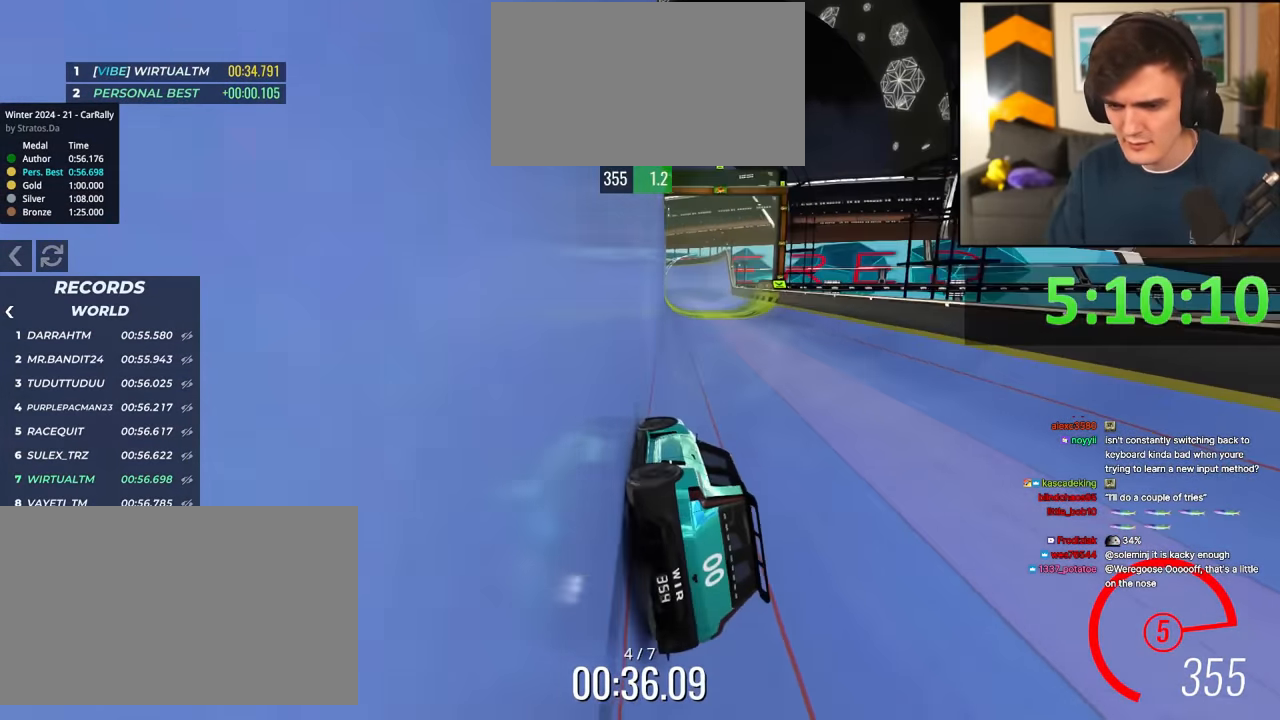
Gameplay with keyboard; each line is a JSON object with the keys held at the frame after it. "events" lists presses ("down") and releases ("up") of "brake", "down", "left", "right" and "up" between this image and that frame as [ms after this image, input, new state], when the widget could be followed in between. No other keys are recorded. Mouse input is not recorded. Key names are as the overlay labels them; some are game actions (e.g. jump) rather than physical keys.
{"keys": ["up"], "events": []}
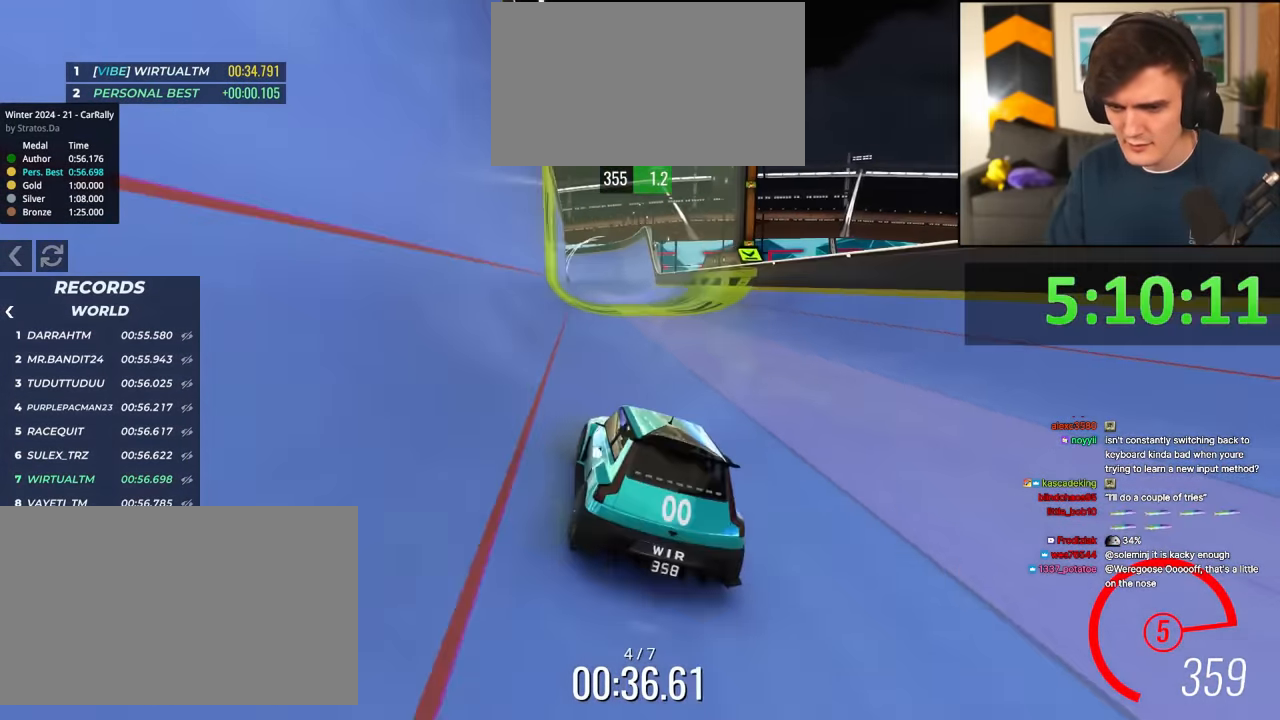
{"keys": ["up"], "events": []}
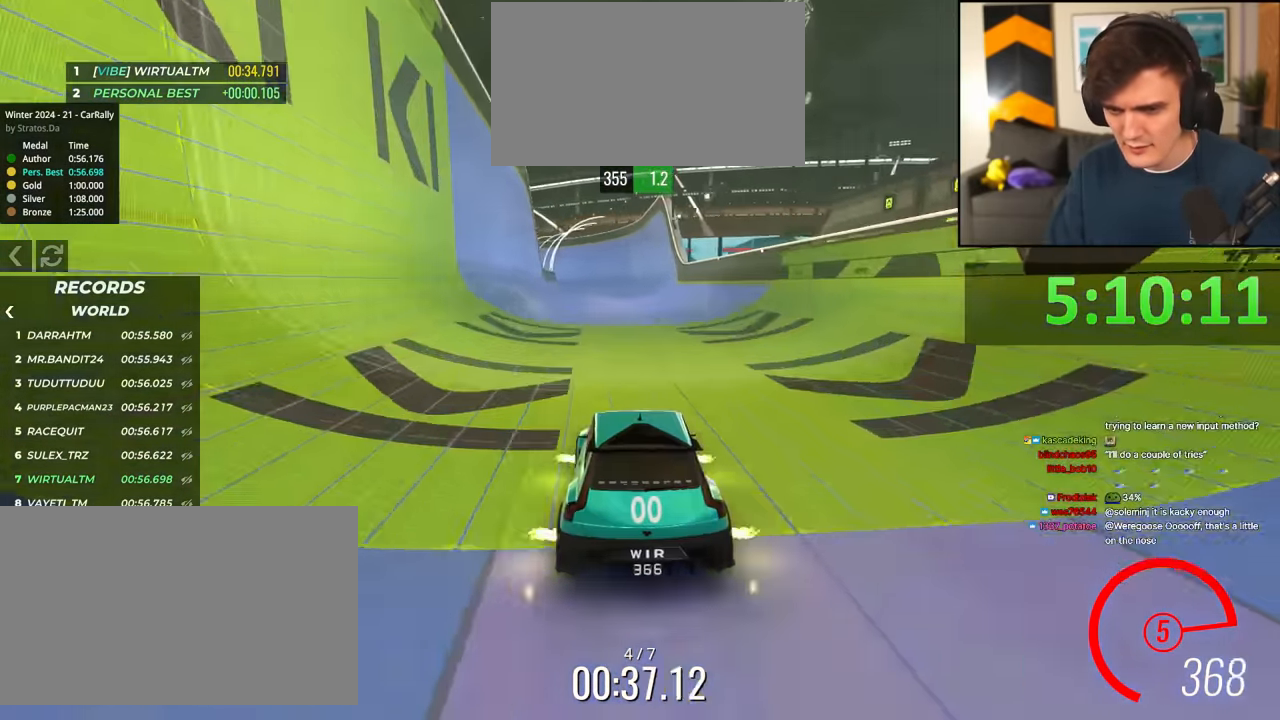
{"keys": ["up"], "events": []}
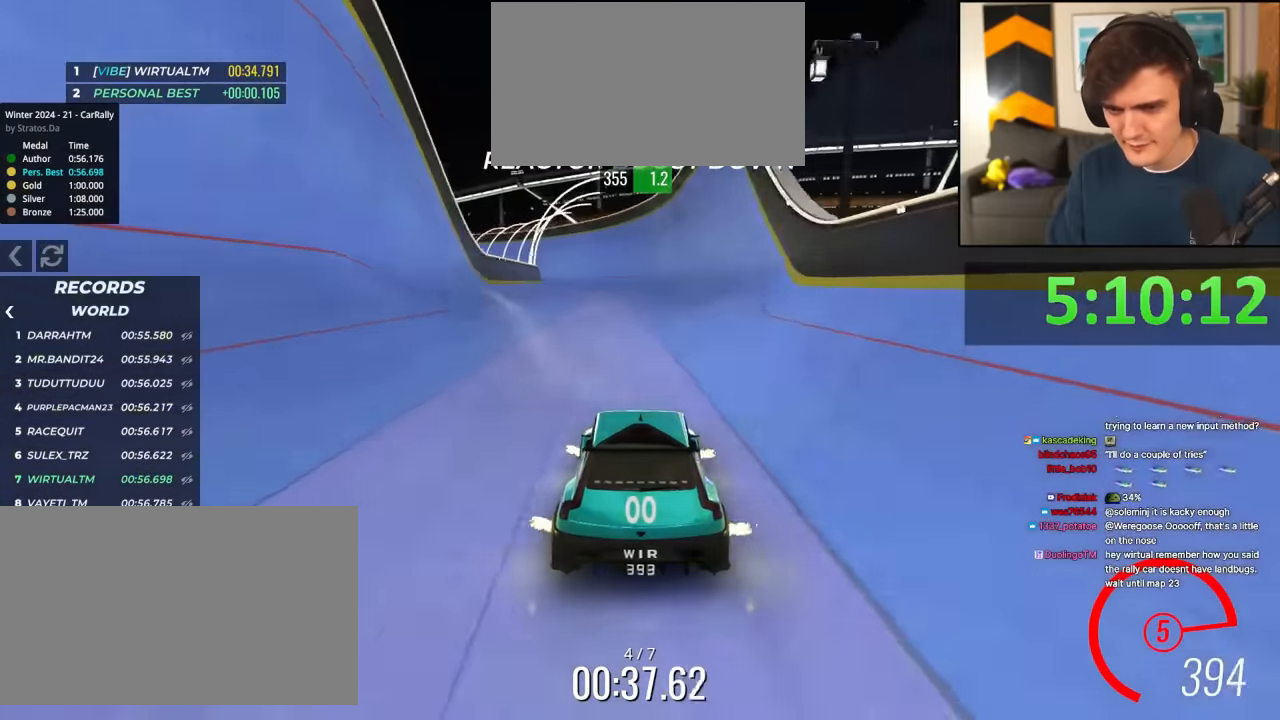
{"keys": ["left", "up"], "events": [[50, "left", "down"], [100, "left", "up"], [333, "left", "down"]]}
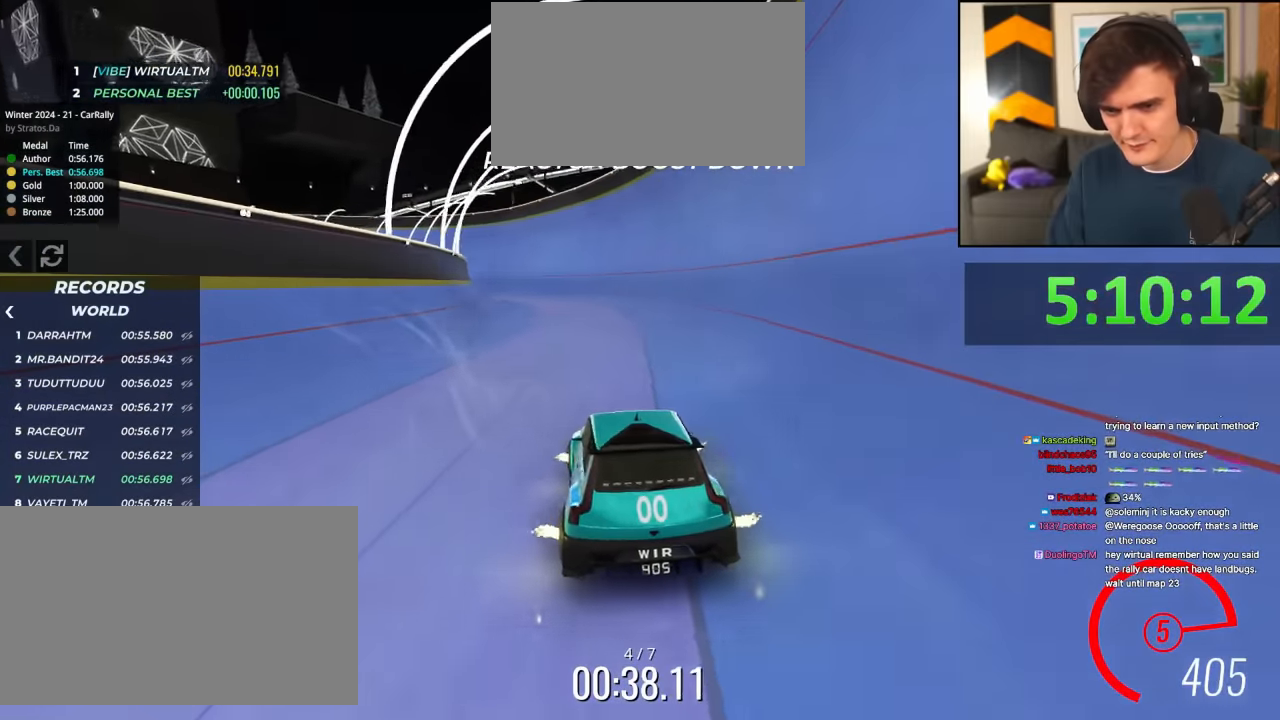
{"keys": ["left", "up"], "events": [[67, "left", "up"], [117, "left", "down"]]}
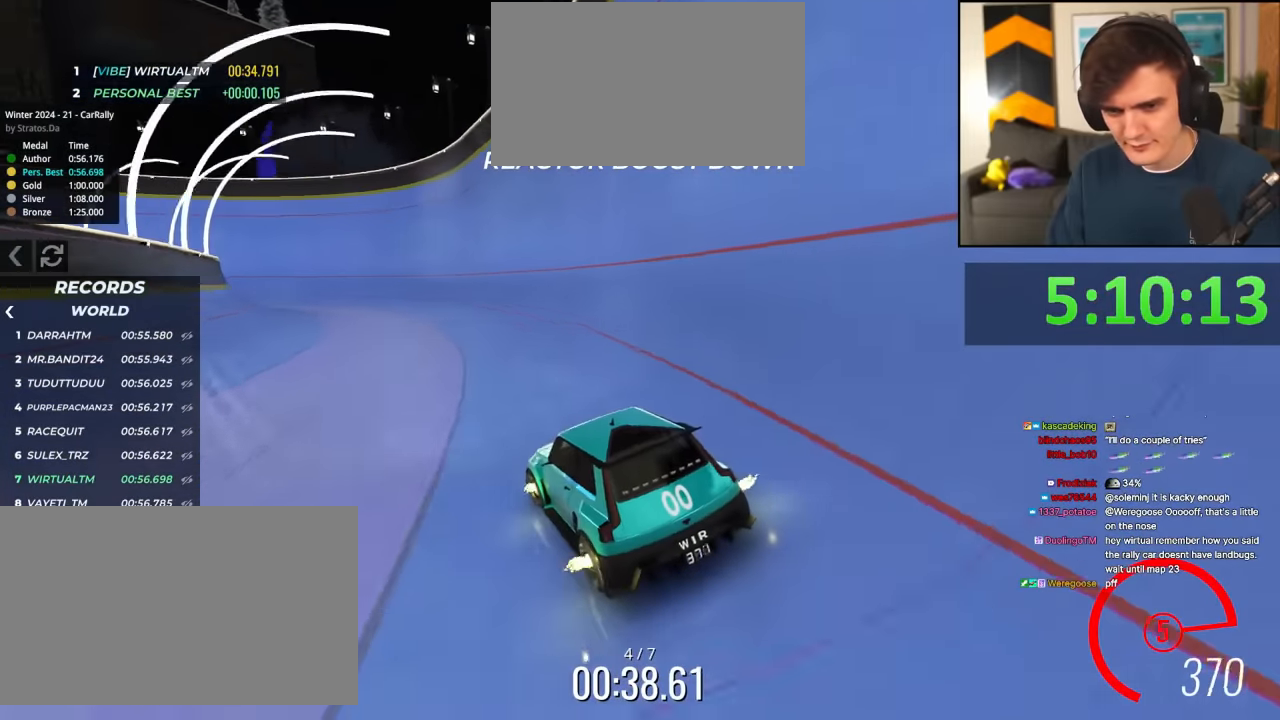
{"keys": ["left", "up"], "events": [[33, "left", "up"], [167, "left", "down"], [317, "left", "up"], [500, "left", "down"]]}
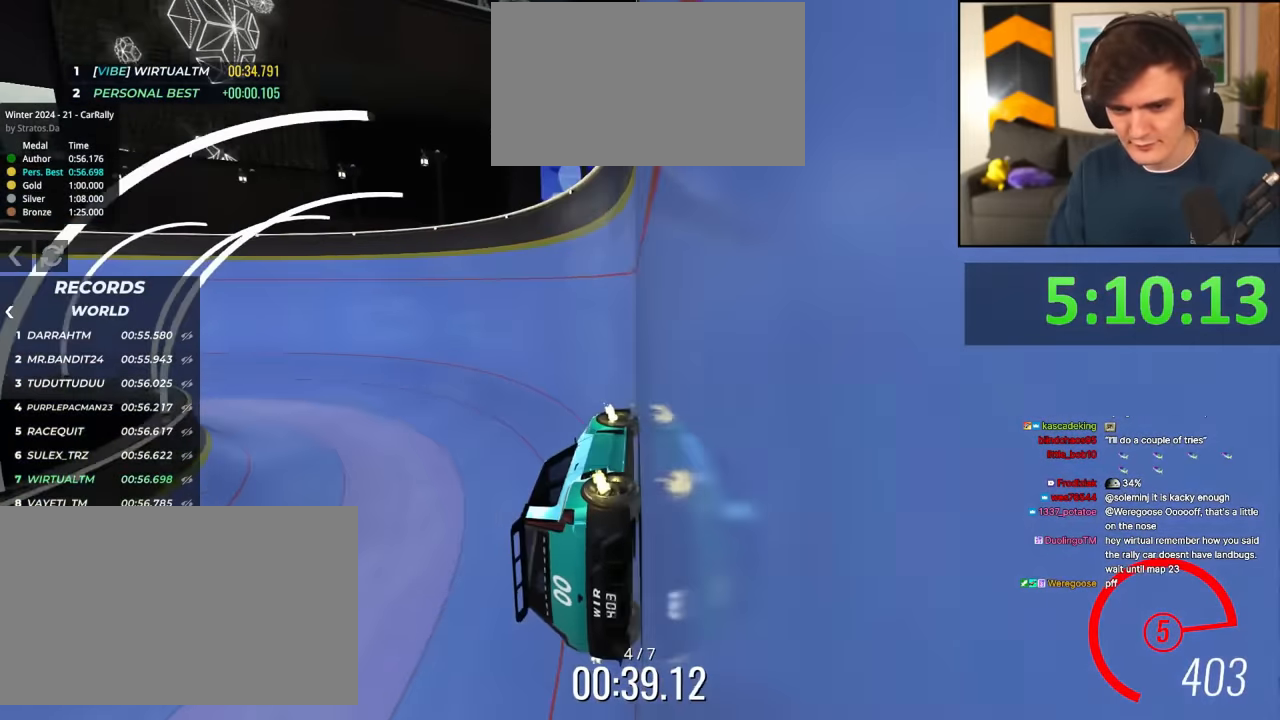
{"keys": ["left", "up"], "events": [[100, "left", "up"], [467, "left", "down"]]}
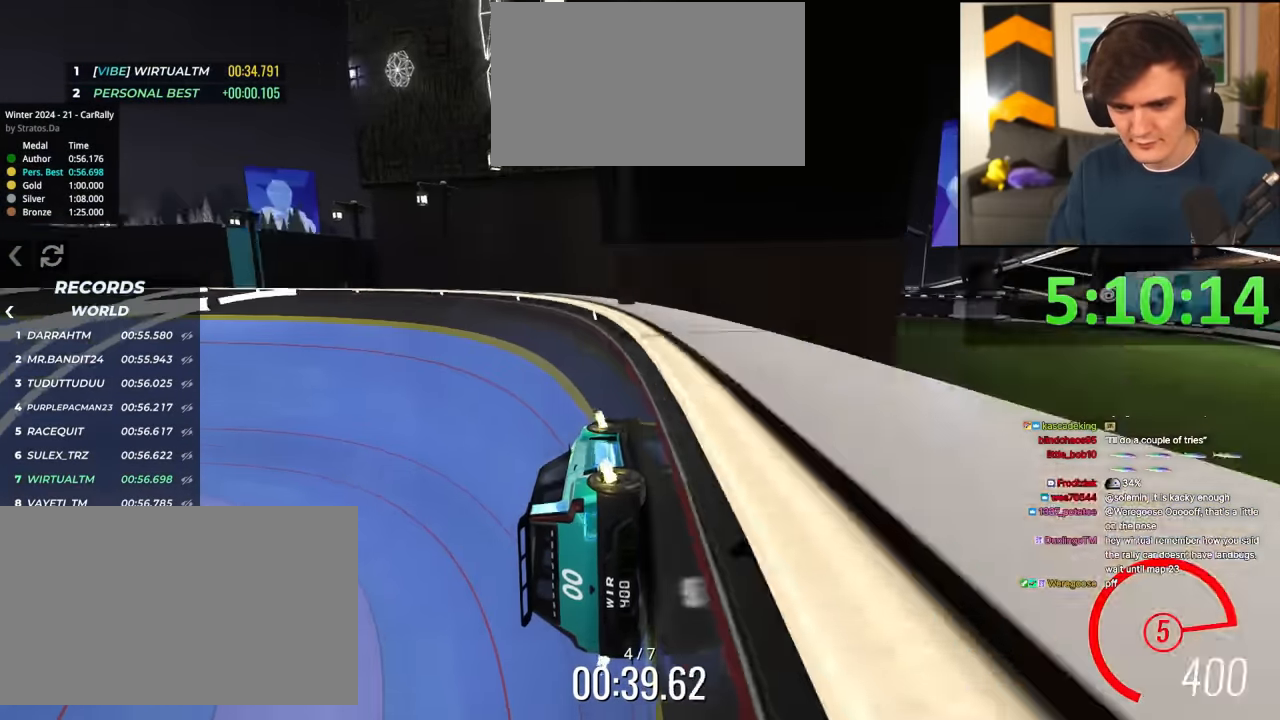
{"keys": ["left", "up"], "events": [[66, "left", "up"], [450, "left", "down"]]}
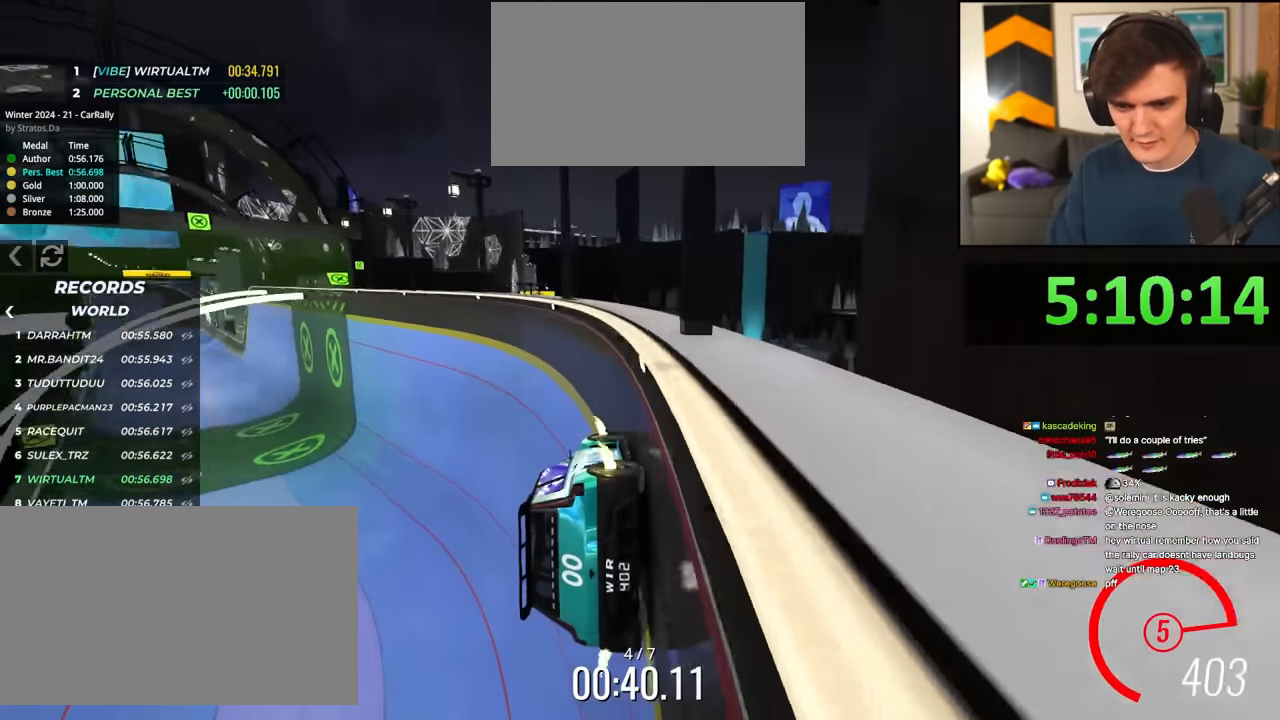
{"keys": ["up"], "events": [[34, "left", "up"]]}
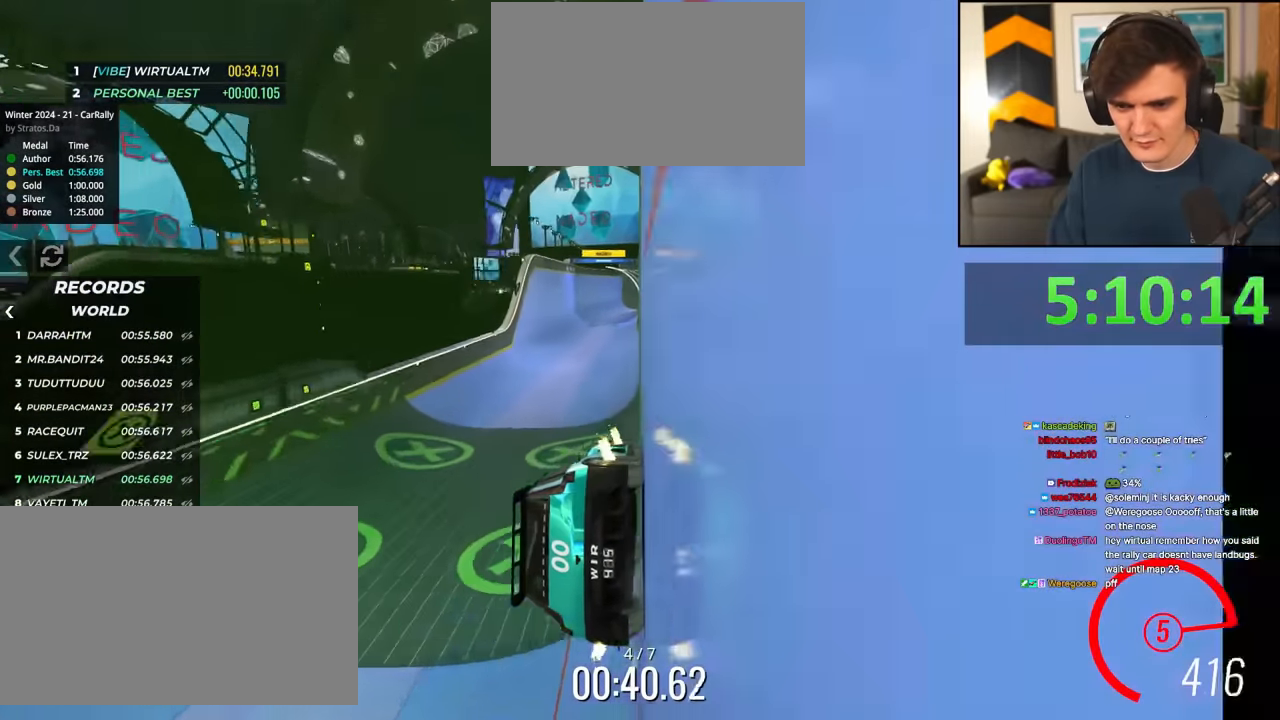
{"keys": ["up"], "events": [[333, "left", "down"], [433, "left", "up"]]}
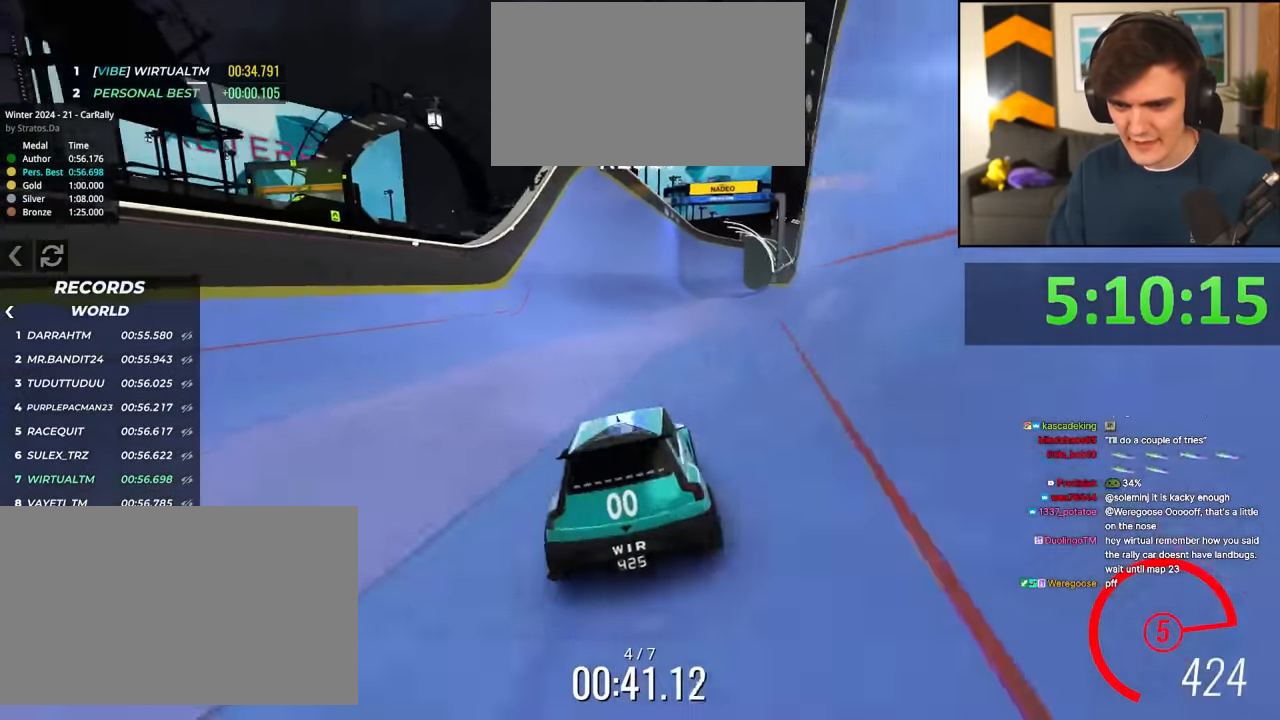
{"keys": ["up"], "events": []}
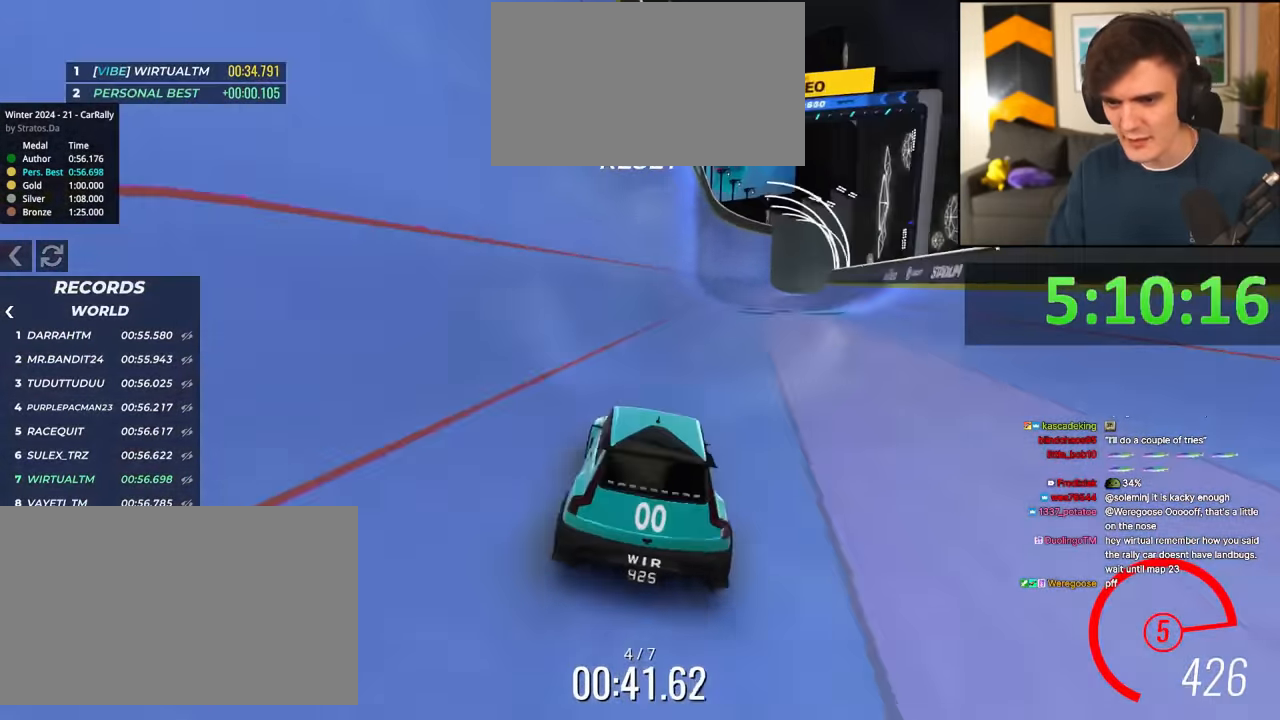
{"keys": ["up"], "events": [[83, "right", "down"], [133, "right", "up"], [267, "left", "down"], [317, "left", "up"]]}
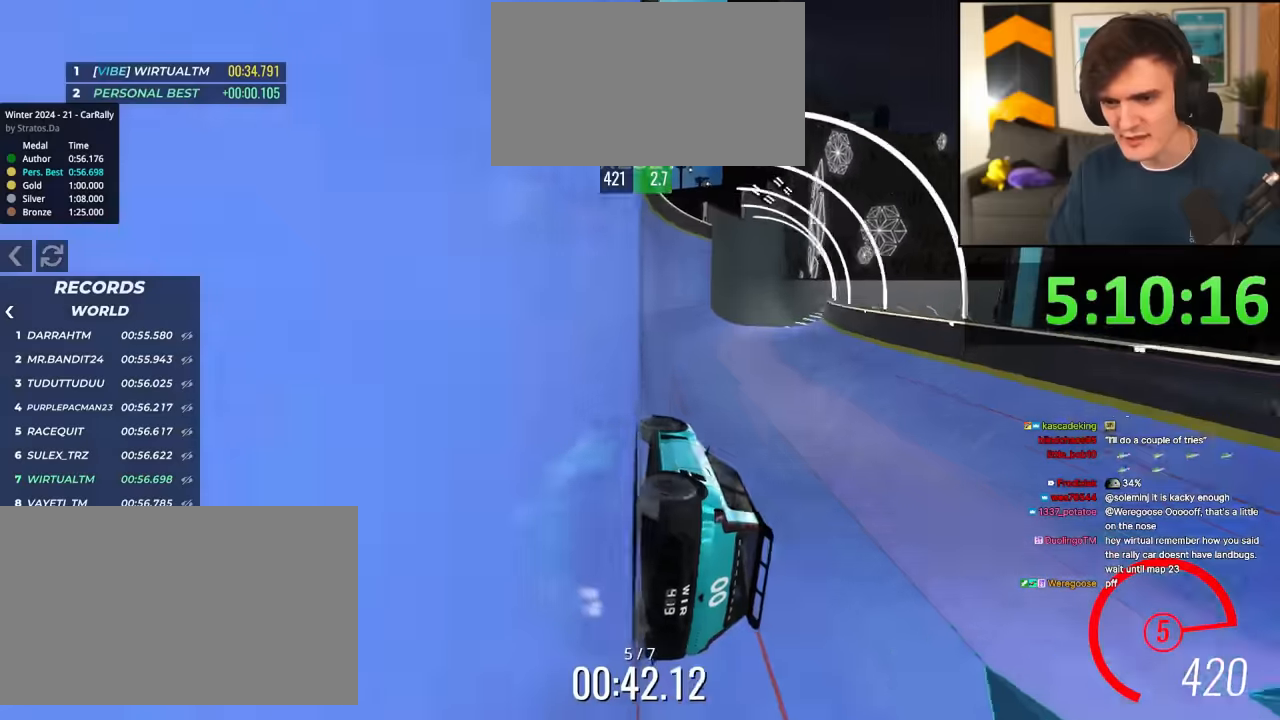
{"keys": ["up"], "events": []}
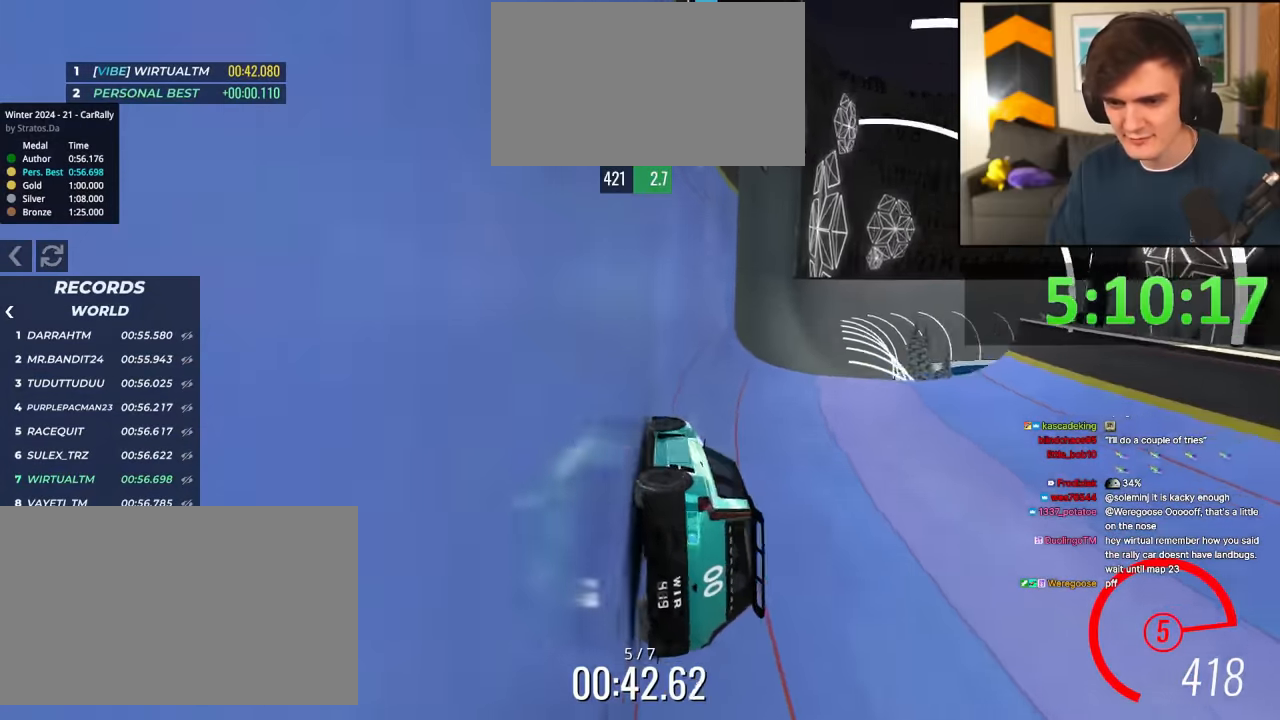
{"keys": ["up"], "events": [[167, "right", "down"], [200, "right", "up"], [401, "right", "down"], [484, "right", "up"]]}
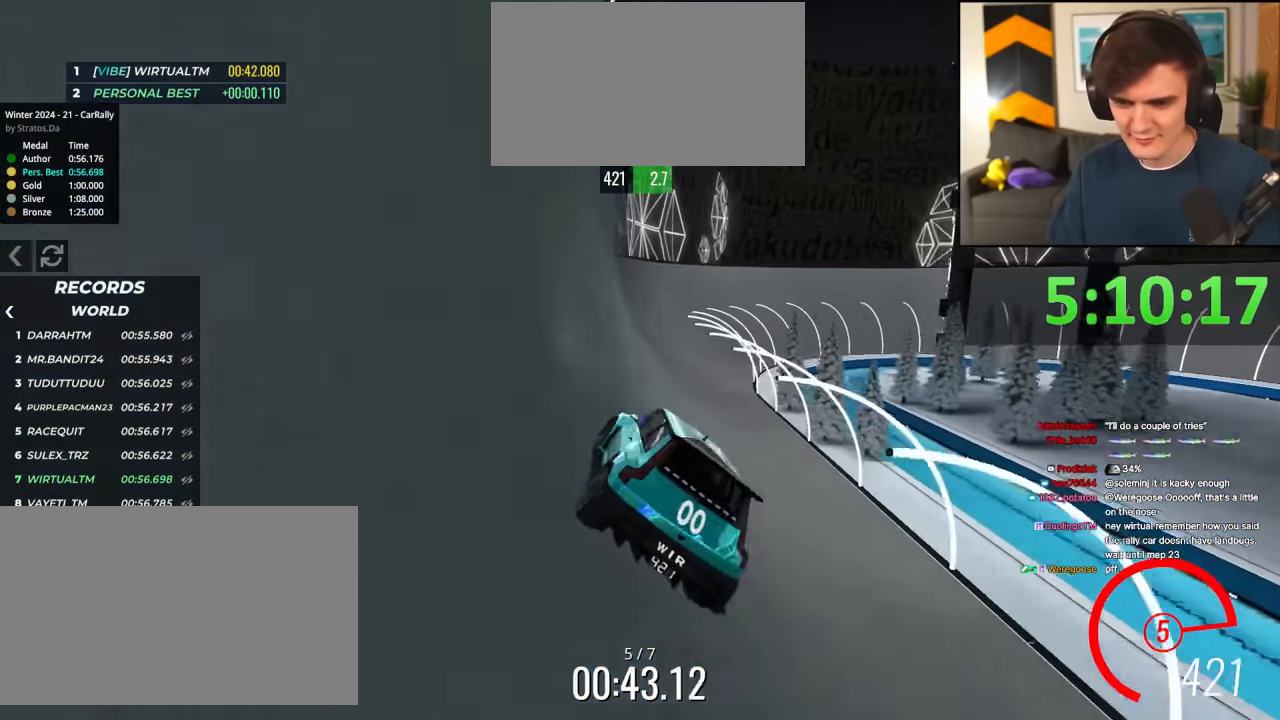
{"keys": ["up"], "events": []}
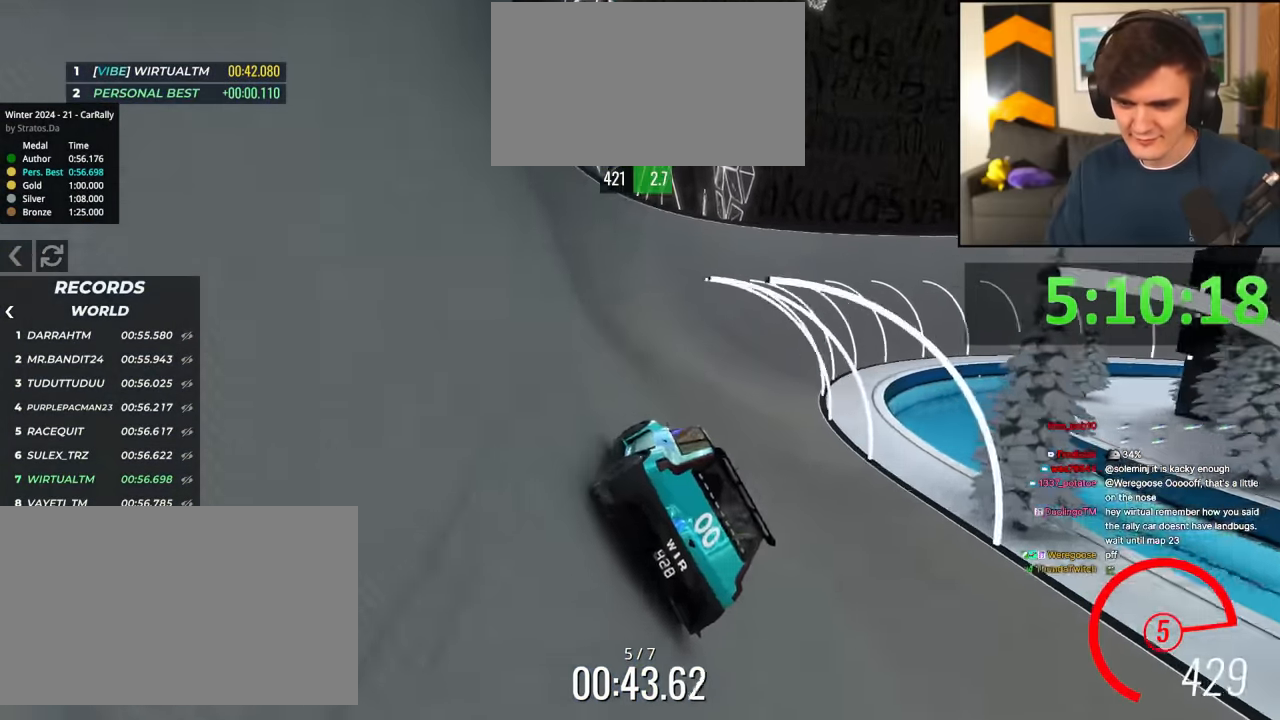
{"keys": ["up"], "events": [[100, "right", "down"], [150, "right", "up"], [284, "right", "down"], [434, "right", "up"]]}
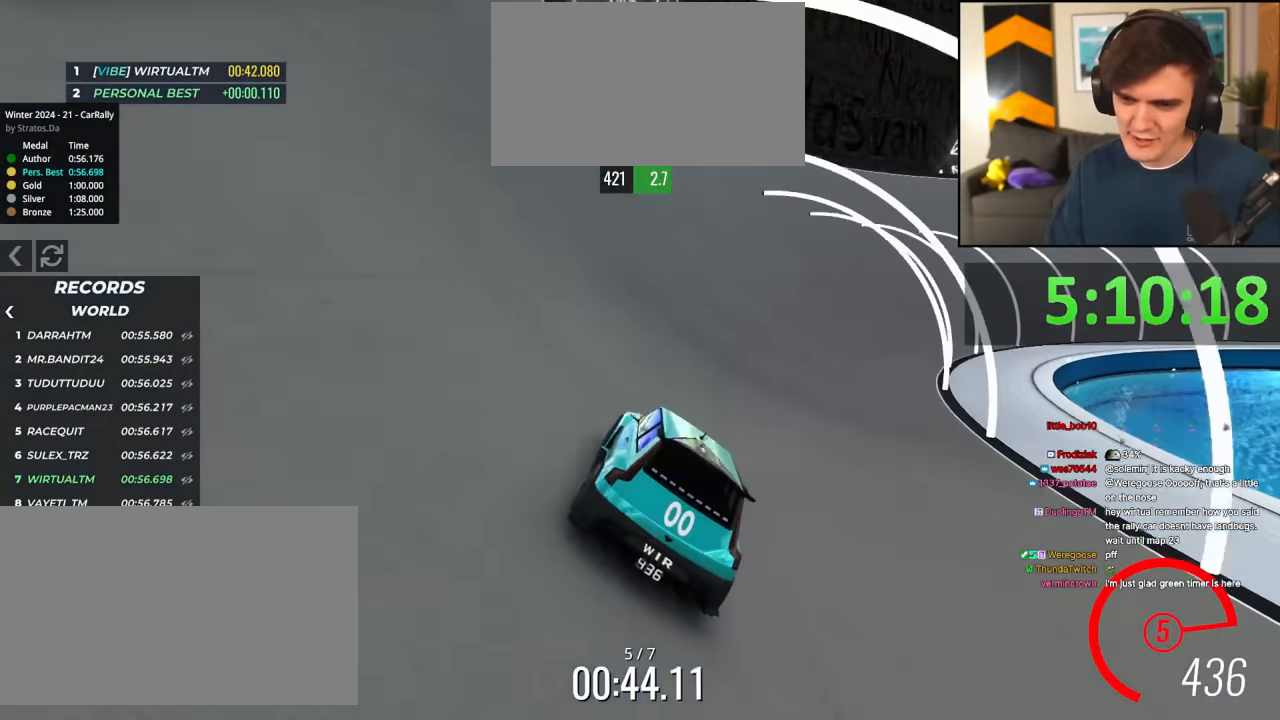
{"keys": ["right", "up"], "events": [[16, "right", "down"], [217, "right", "up"], [300, "right", "down"], [400, "right", "up"], [484, "right", "down"]]}
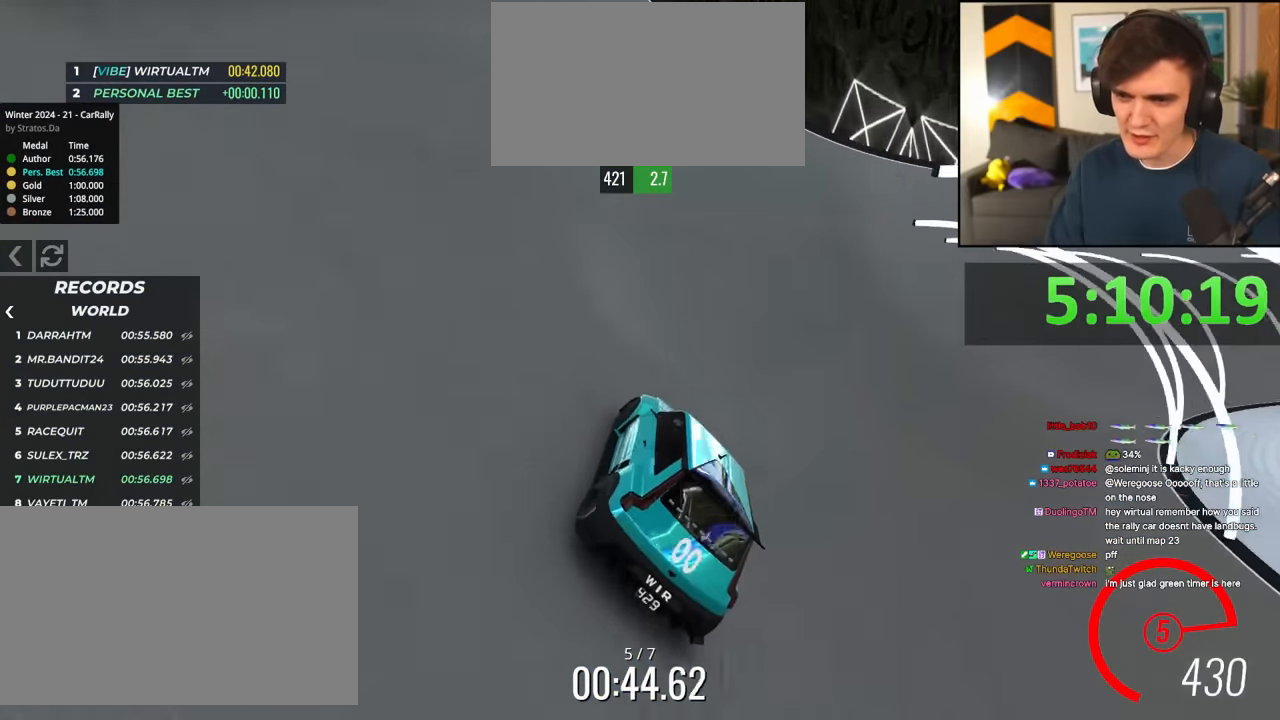
{"keys": ["up"], "events": [[134, "right", "up"], [217, "right", "down"], [367, "right", "up"]]}
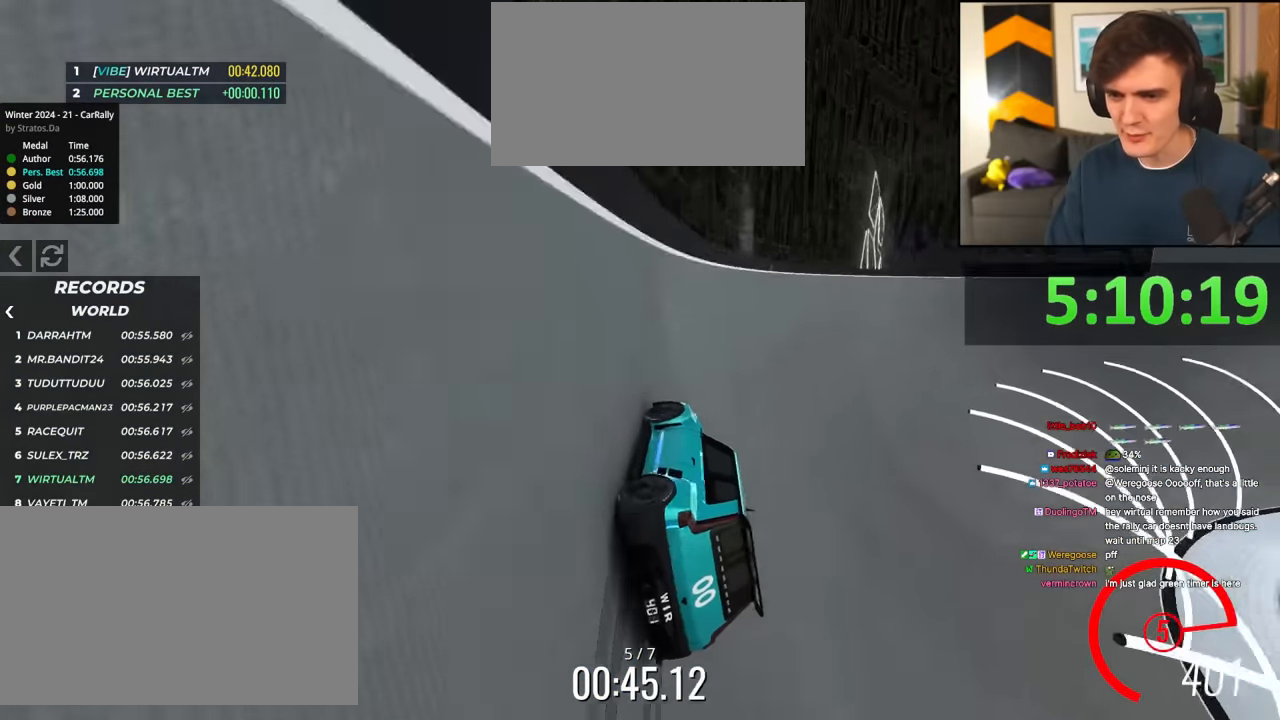
{"keys": ["up"], "events": []}
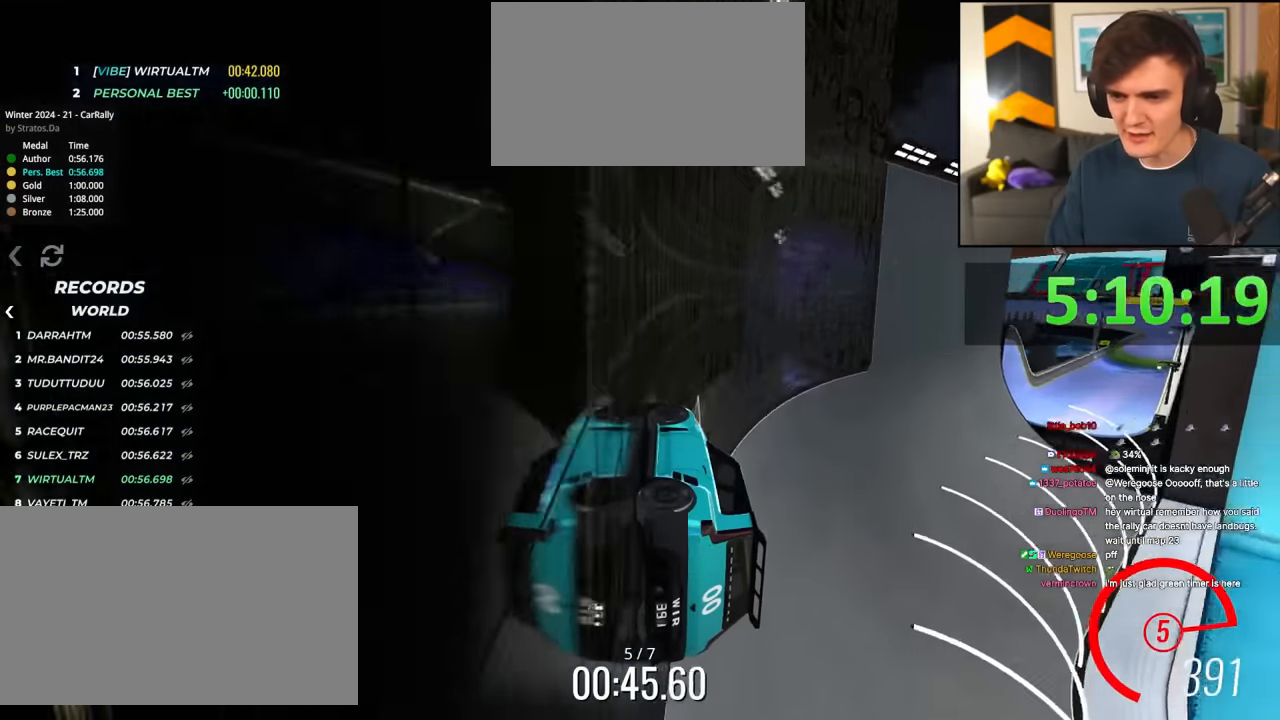
{"keys": ["up"], "events": [[467, "right", "down"], [500, "right", "up"]]}
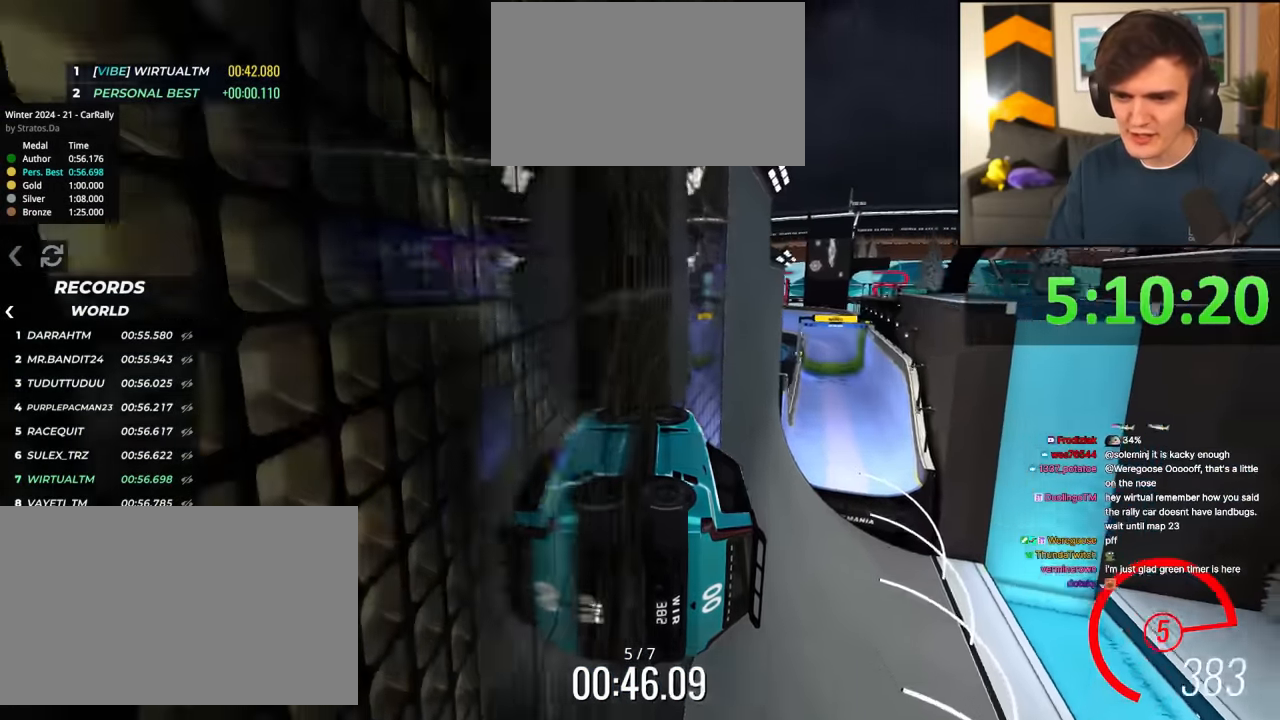
{"keys": ["up"], "events": [[150, "right", "down"], [284, "right", "up"]]}
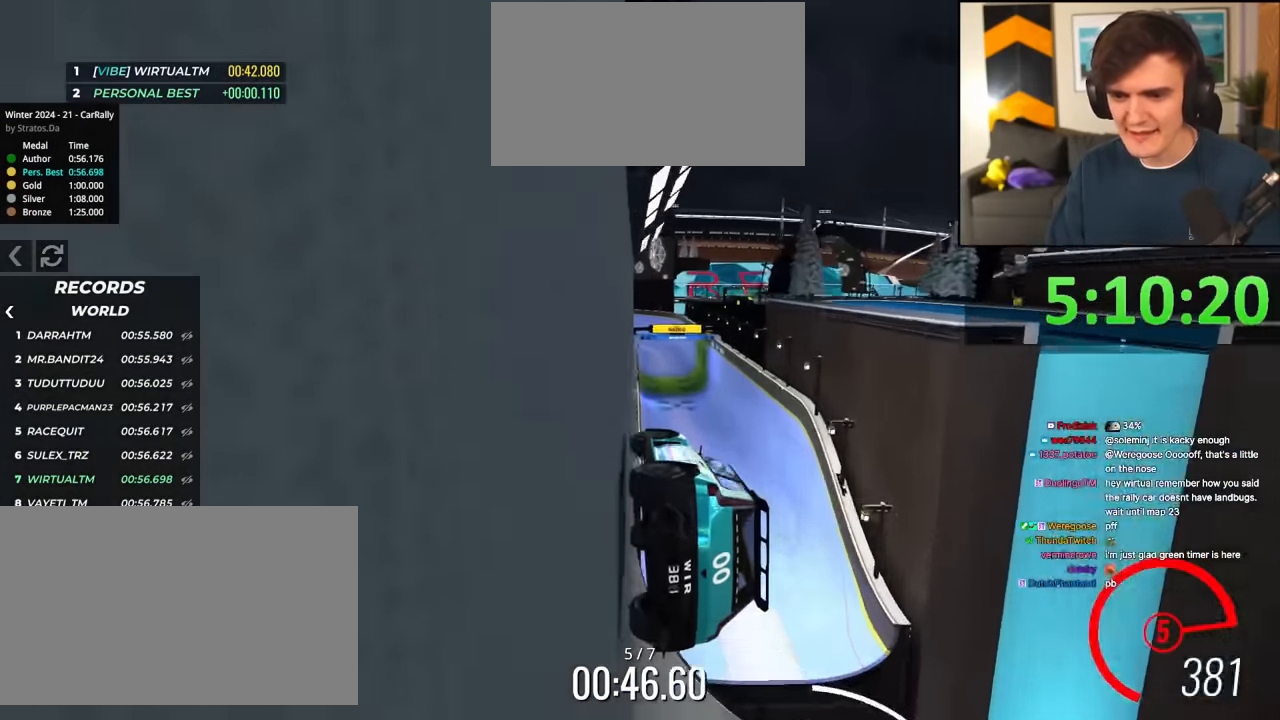
{"keys": ["right", "up"], "events": [[166, "right", "down"]]}
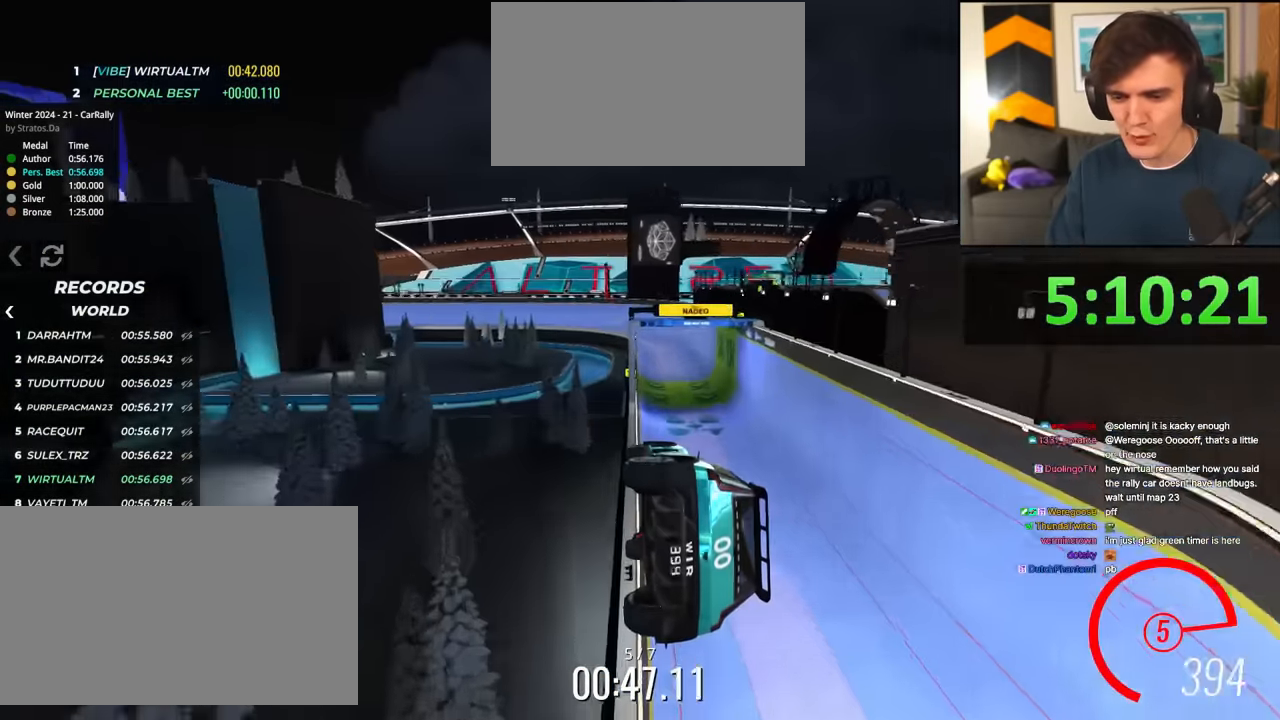
{"keys": ["right", "up"], "events": []}
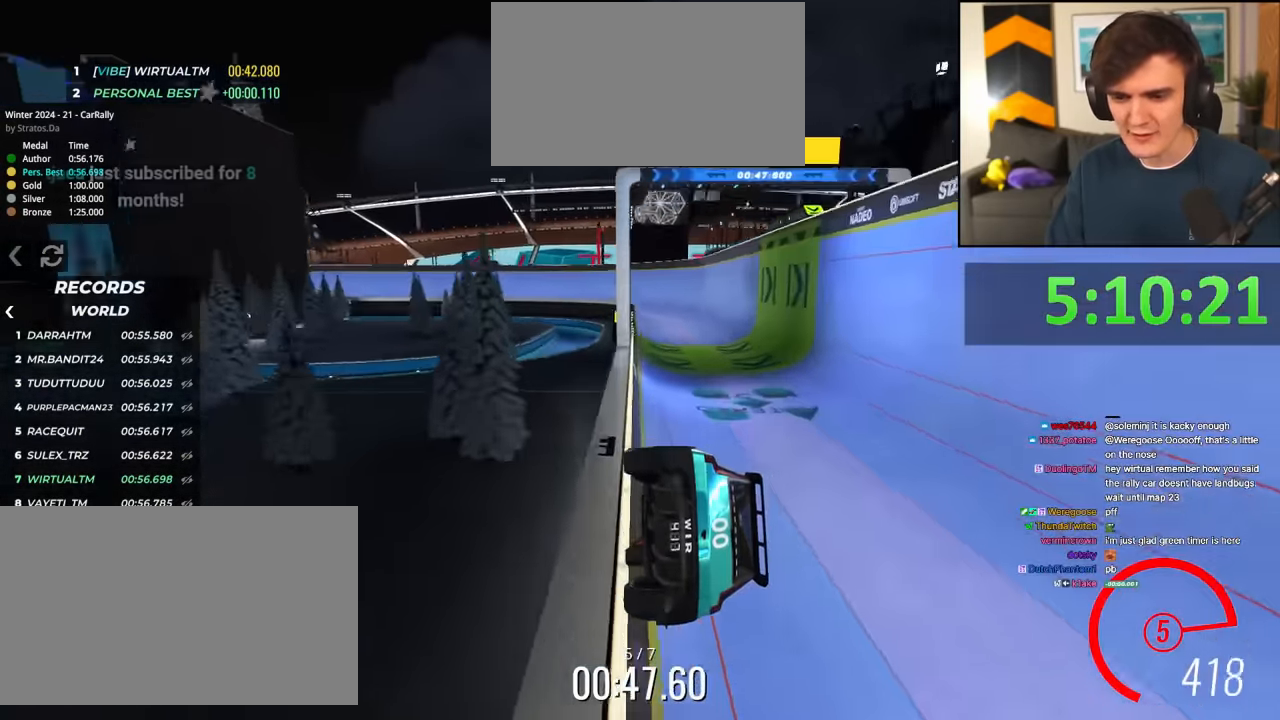
{"keys": ["left", "up"], "events": [[100, "right", "up"], [233, "right", "down"], [283, "right", "up"], [433, "left", "down"]]}
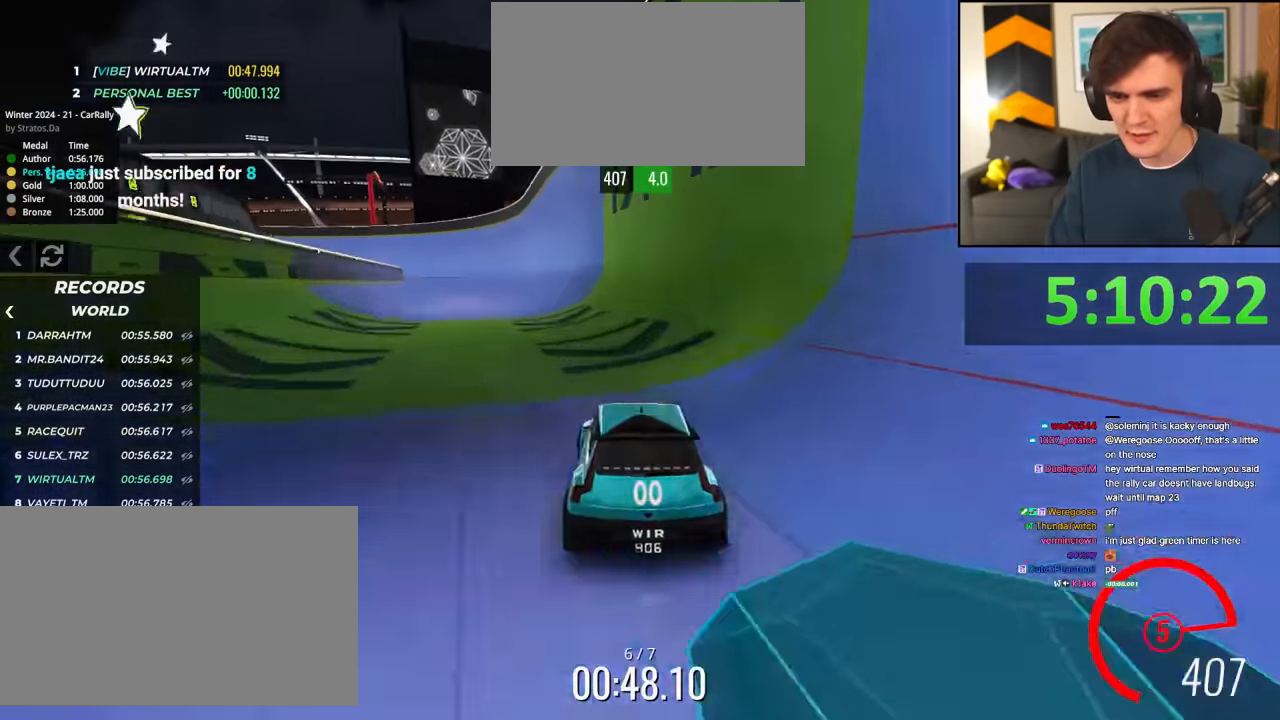
{"keys": ["up"], "events": [[17, "left", "up"], [217, "right", "down"], [300, "right", "up"]]}
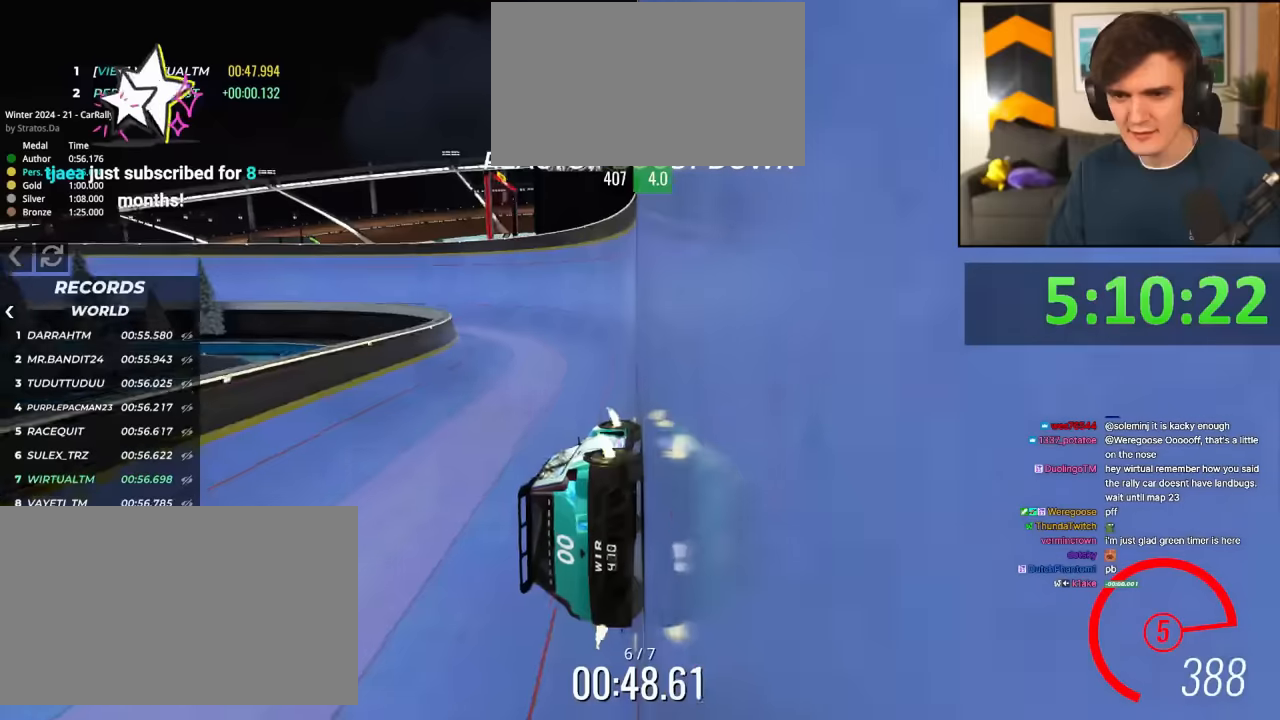
{"keys": ["up"], "events": [[267, "right", "down"], [417, "right", "up"]]}
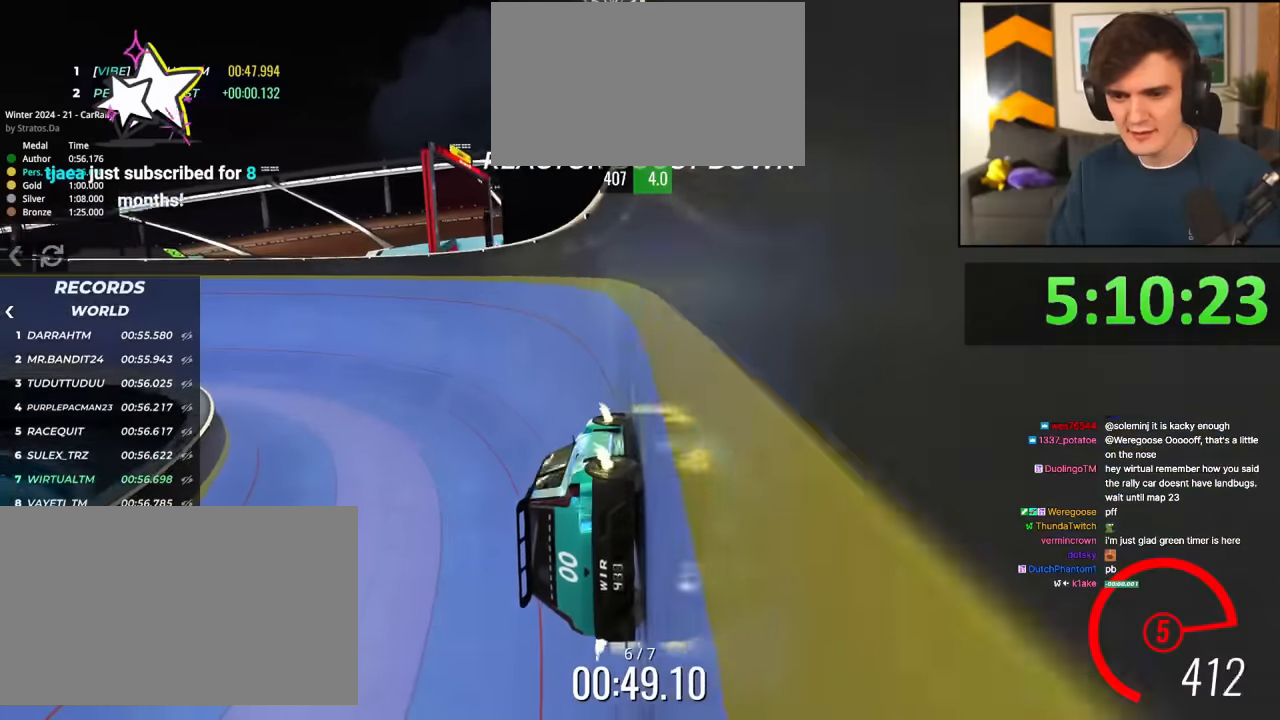
{"keys": ["up"], "events": [[184, "left", "down"], [234, "left", "up"], [334, "right", "down"], [484, "right", "up"]]}
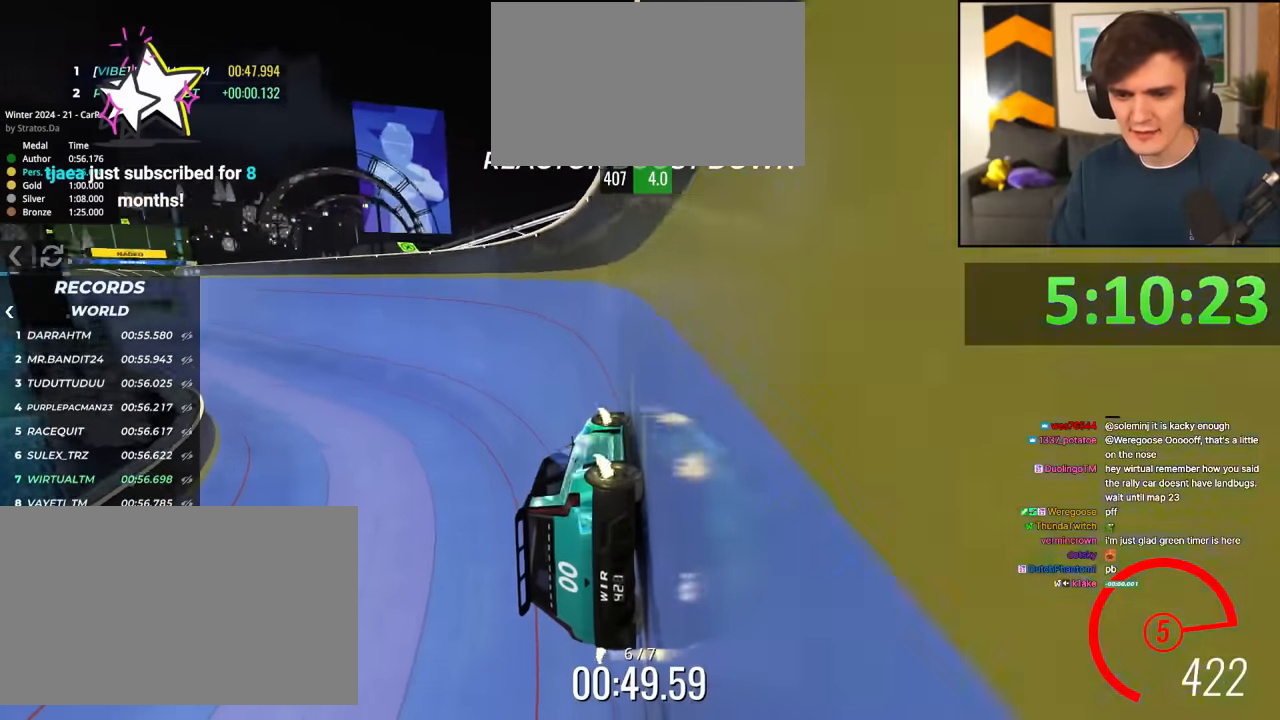
{"keys": ["up"], "events": [[66, "left", "down"], [200, "left", "up"]]}
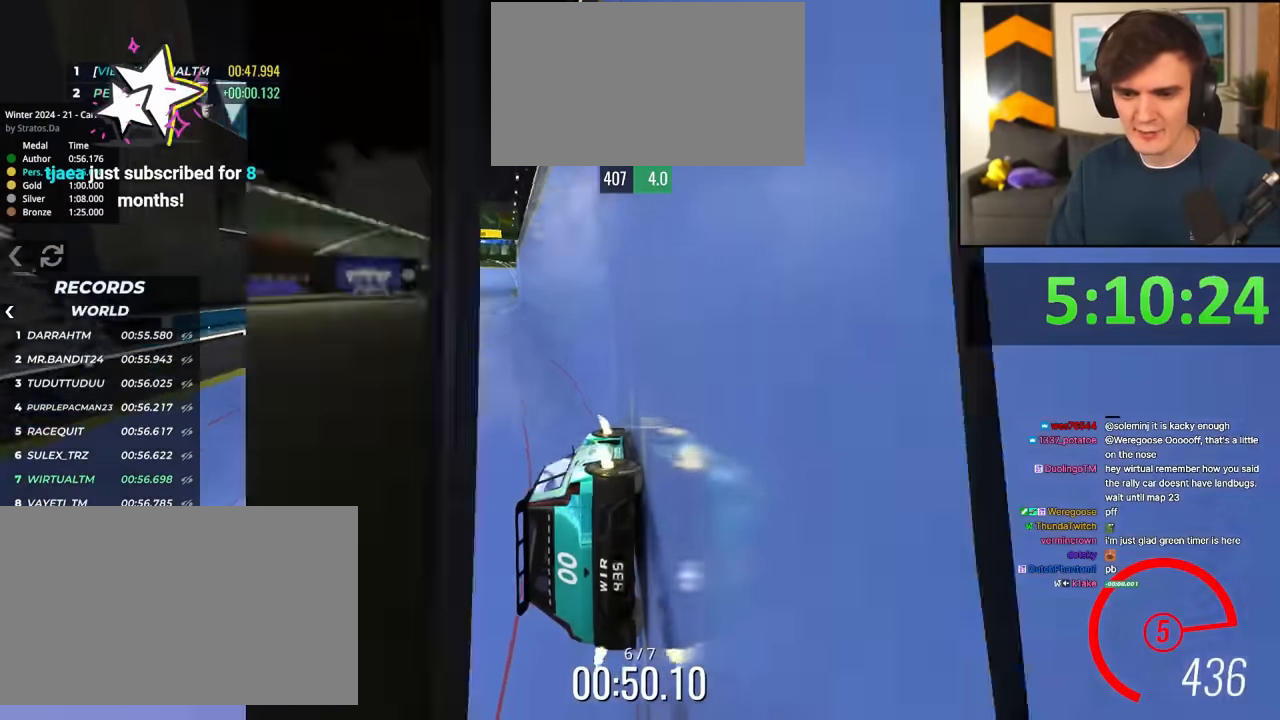
{"keys": ["left", "up"], "events": [[34, "left", "down"], [84, "left", "up"], [401, "left", "down"]]}
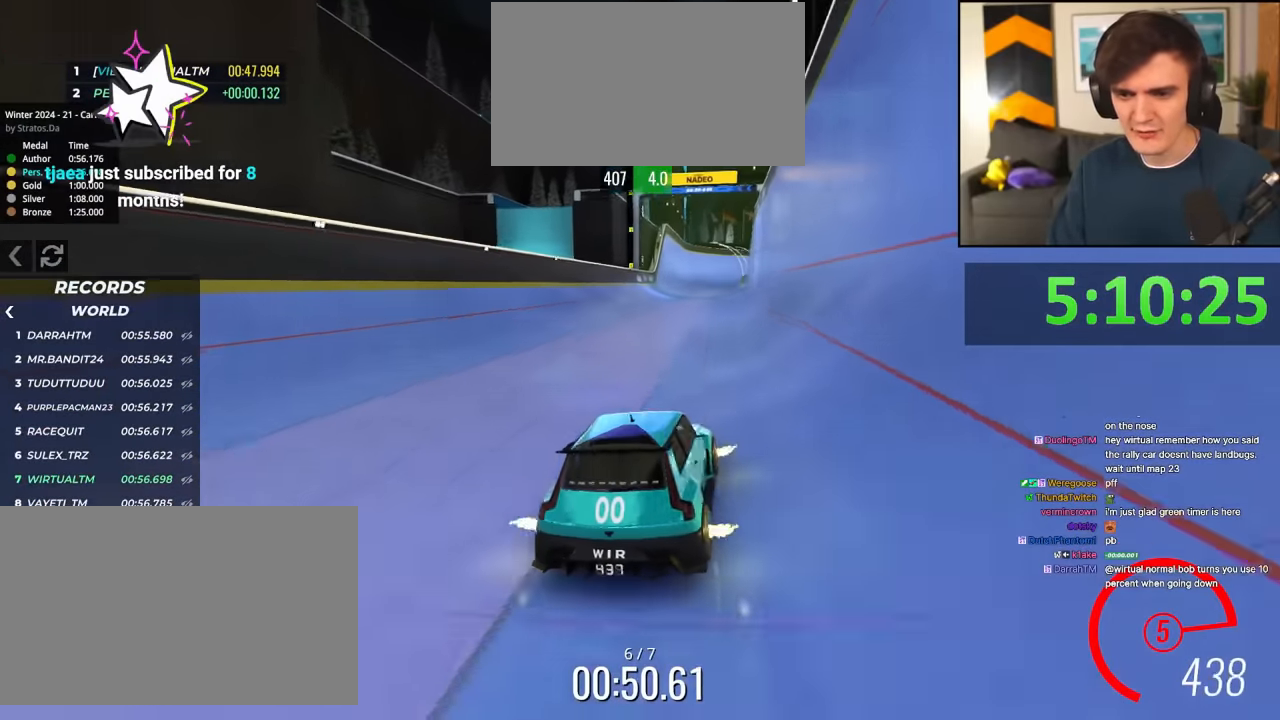
{"keys": ["left", "up"], "events": [[50, "left", "up"], [200, "right", "down"], [233, "right", "up"], [467, "left", "down"]]}